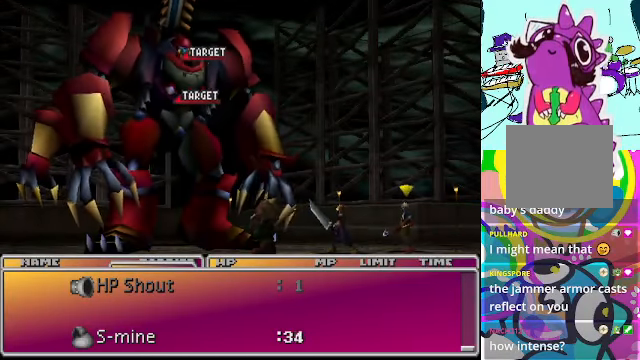
Gameplay with a controller (Xbox layout); each line is a JSON object with the inputs held at the frame after it. "events" lists button and stick changes between this image and that frame as [ms after this image, input, new state], when the widget could be followed in between. Not read: L3 R3 right_stick.
{"buttons": [], "left_stick": "center", "events": [[33, "B", "down"], [133, "B", "up"]]}
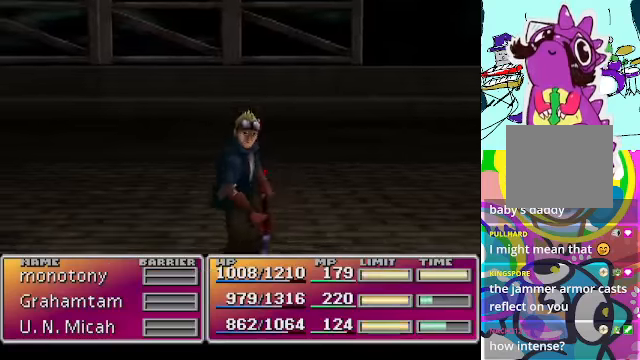
{"buttons": [], "left_stick": "center", "events": []}
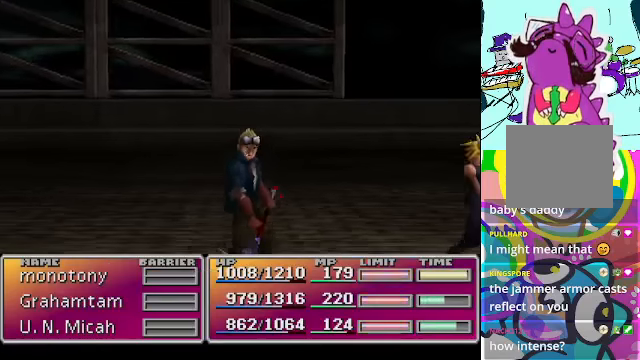
{"buttons": [], "left_stick": "center", "events": []}
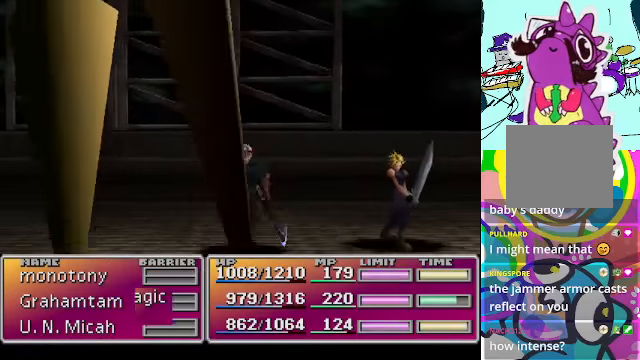
{"buttons": [], "left_stick": "center", "events": [[400, "DPAD_UP", "down"], [467, "DPAD_UP", "up"]]}
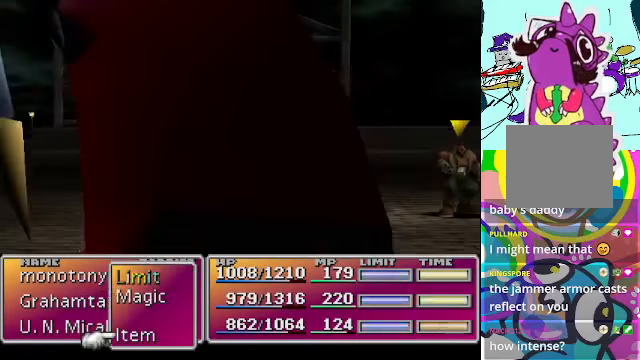
{"buttons": [], "left_stick": "center", "events": [[67, "B", "down"], [167, "B", "up"]]}
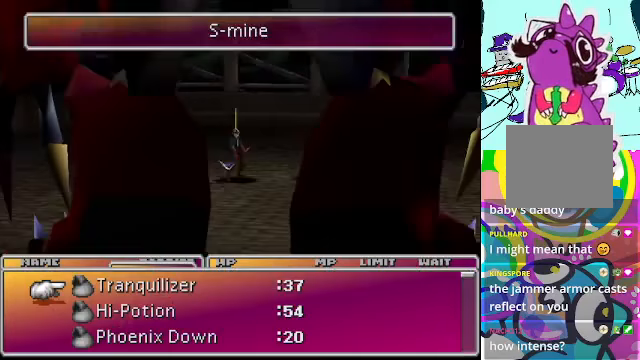
{"buttons": [], "left_stick": "center", "events": []}
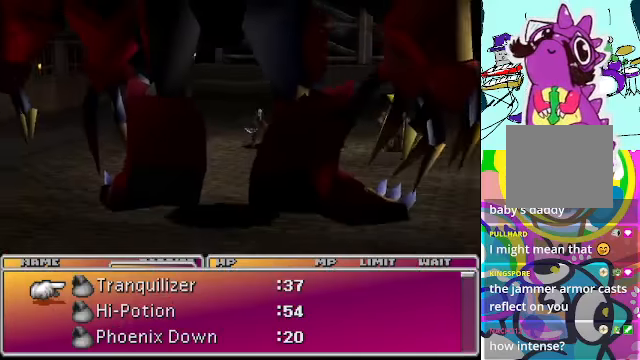
{"buttons": [], "left_stick": "center", "events": []}
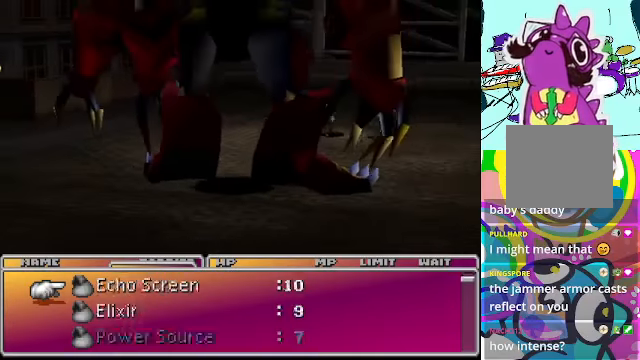
{"buttons": [], "left_stick": "center", "events": []}
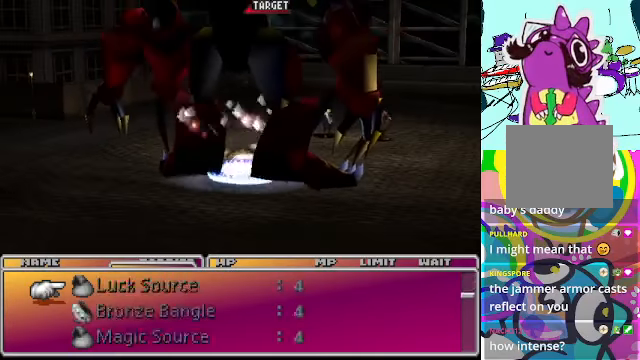
{"buttons": [], "left_stick": "center", "events": []}
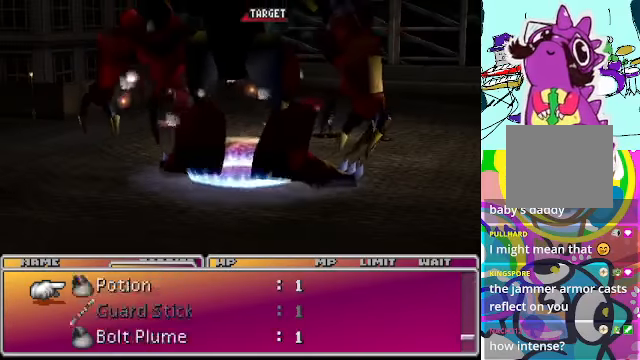
{"buttons": [], "left_stick": "center", "events": []}
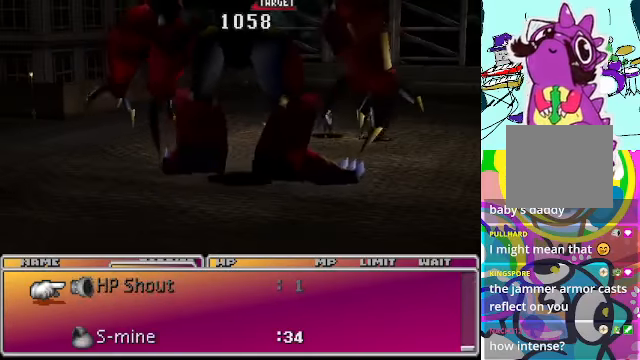
{"buttons": [], "left_stick": "center", "events": []}
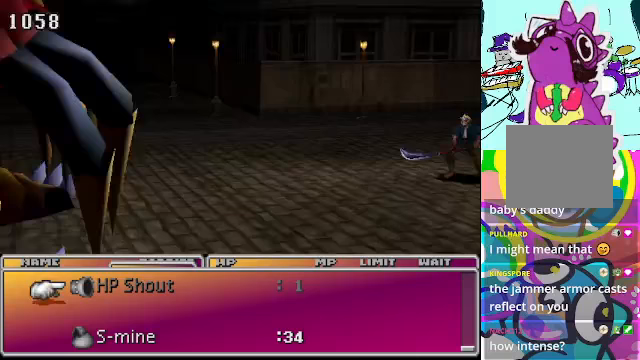
{"buttons": [], "left_stick": "center", "events": [[100, "DPAD_DOWN", "down"], [200, "DPAD_DOWN", "up"], [300, "DPAD_DOWN", "down"], [400, "DPAD_DOWN", "up"]]}